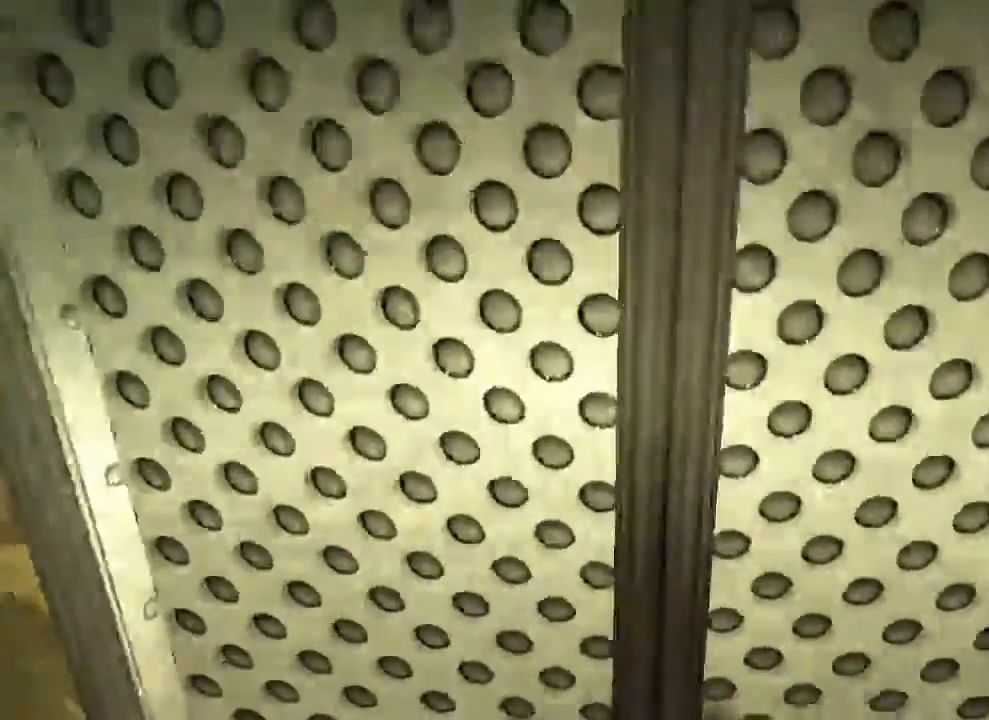
Gameplay with keyboard and mouse; each line is a JSON object with the keys and mouse buttons held at the frame after it. "events" lists presses ("down") and releases ("up") of "1", "2", "3", "4", "5", "a", "alt", "c", "ctrl", "d", "e", "f", "q", "r", "s", "shift", "space", "tab", "v", "w", "x", "z", "mouse_left", "mouse_middle", "mouse_right", "mouse_wheel_up" and "mouse_wheel_down" between this image and that frame as [ms after this image, input, new state], when the widget could be followed in between. "mouse_left", "mouse_middle", "mouse_right", "mouse_wheel_up", "mouse_wheel_down" = the "left", "middle", "right", "wheel_up", "wheel_down" buttons of the "mouse" list. No other keys are recorded. Mouse movement is not recorded.
{"keys": [], "mouse": [], "events": [[67, "q", "up"]]}
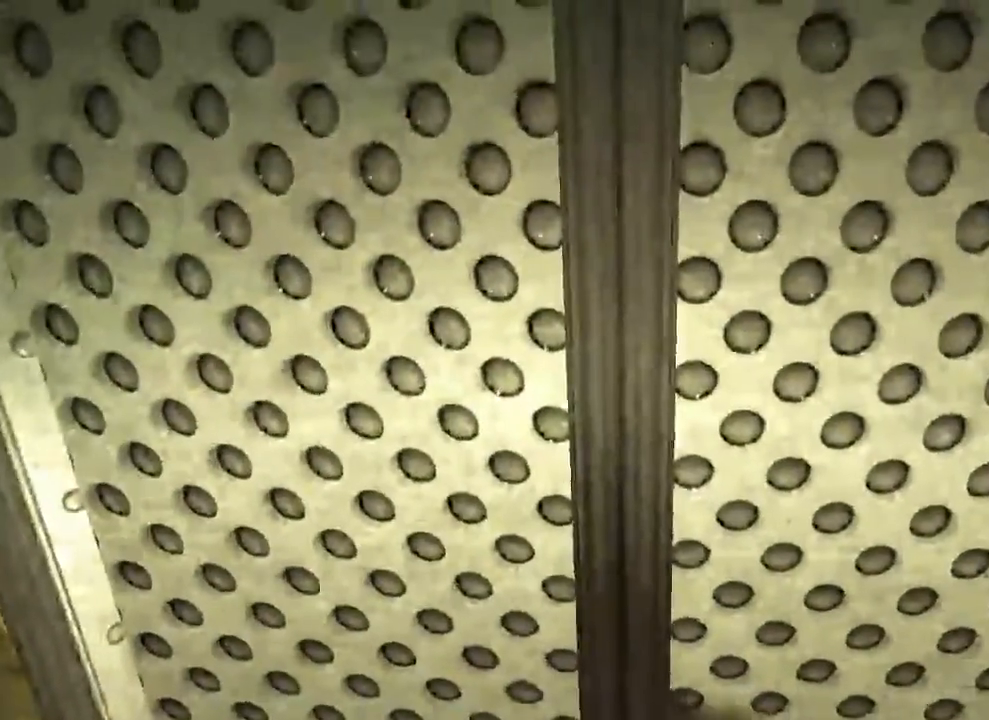
{"keys": [], "mouse": [], "events": []}
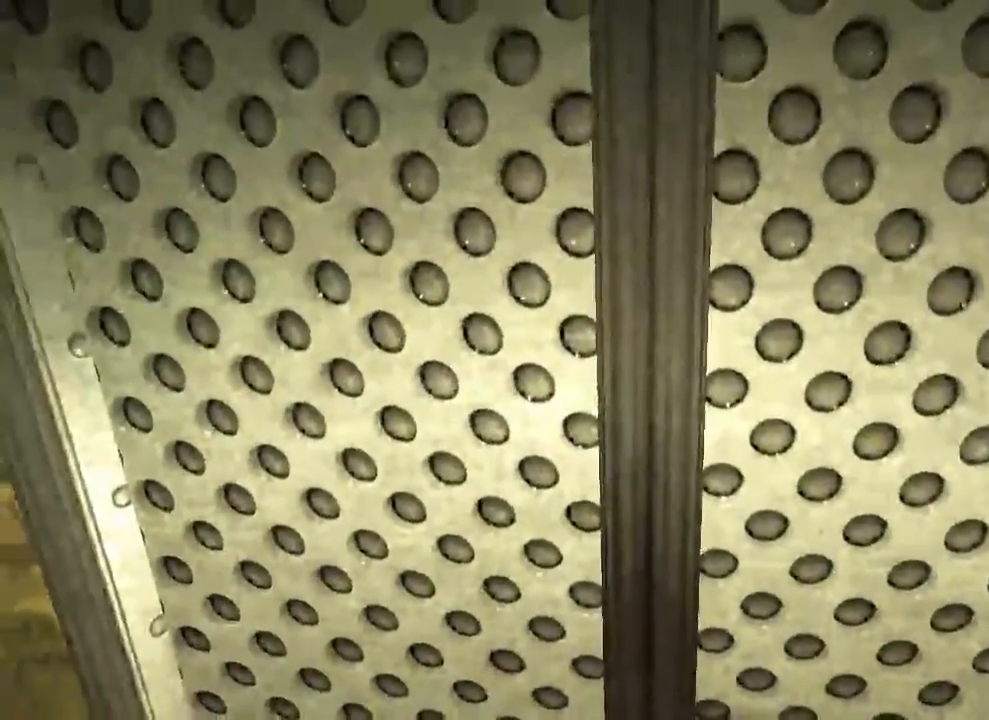
{"keys": [], "mouse": [], "events": []}
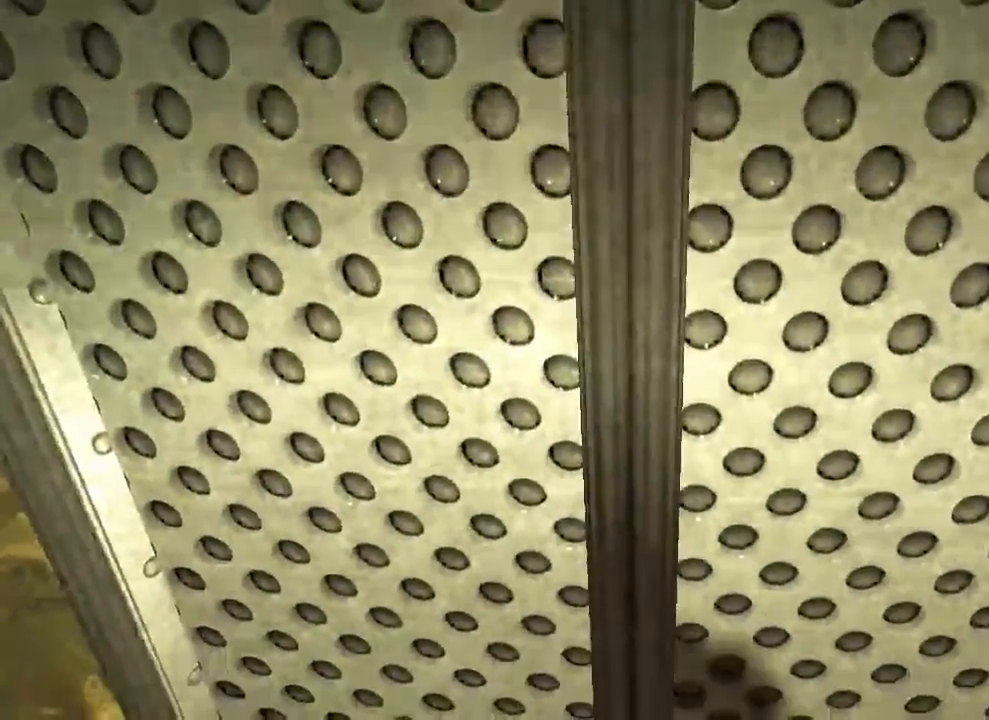
{"keys": [], "mouse": [], "events": []}
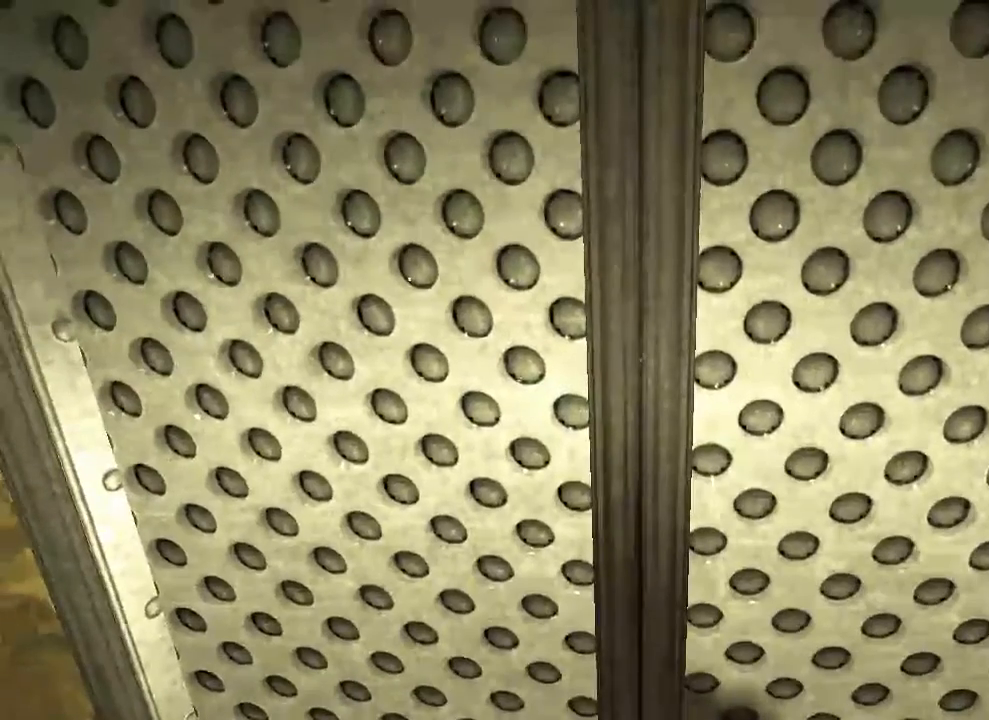
{"keys": [], "mouse": [], "events": []}
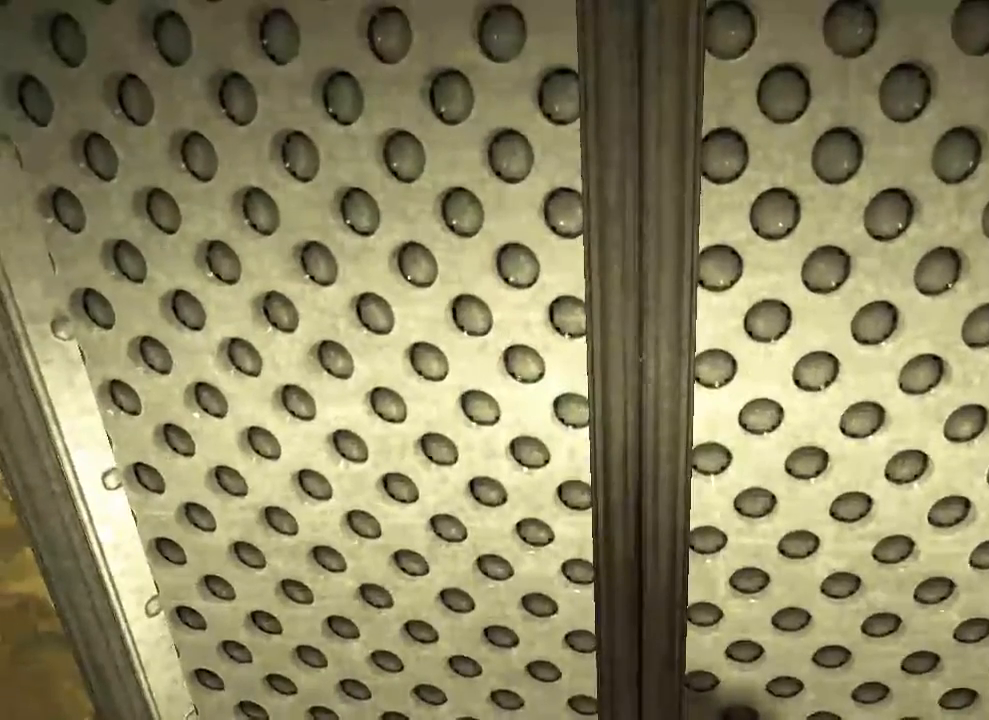
{"keys": [], "mouse": [], "events": []}
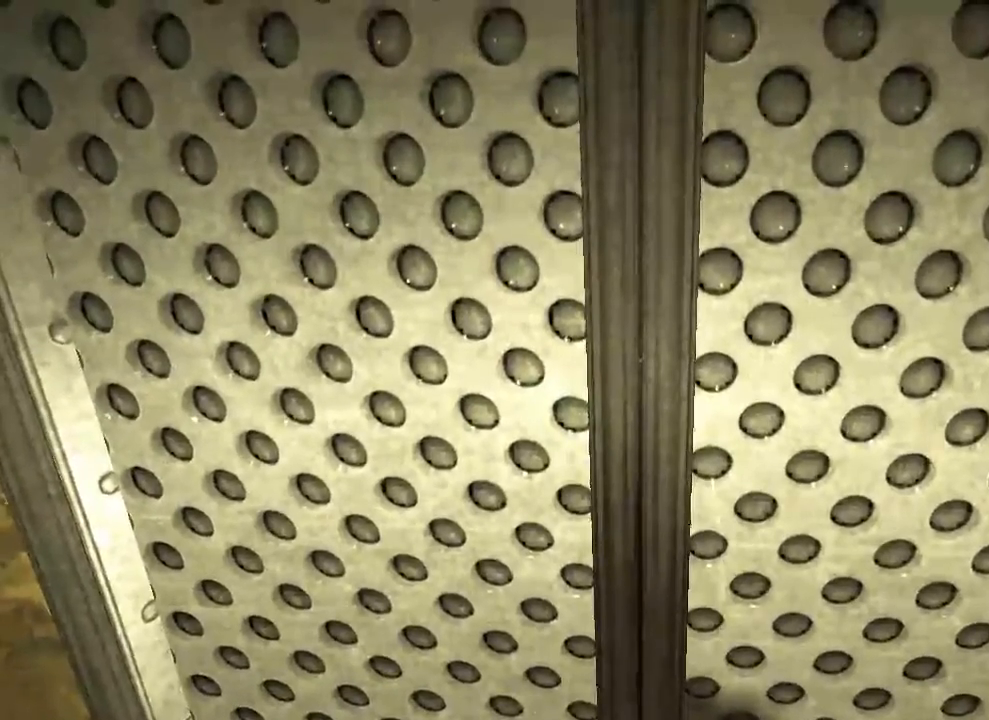
{"keys": ["shift", "w"], "mouse": [], "events": [[433, "w", "down"], [500, "shift", "down"]]}
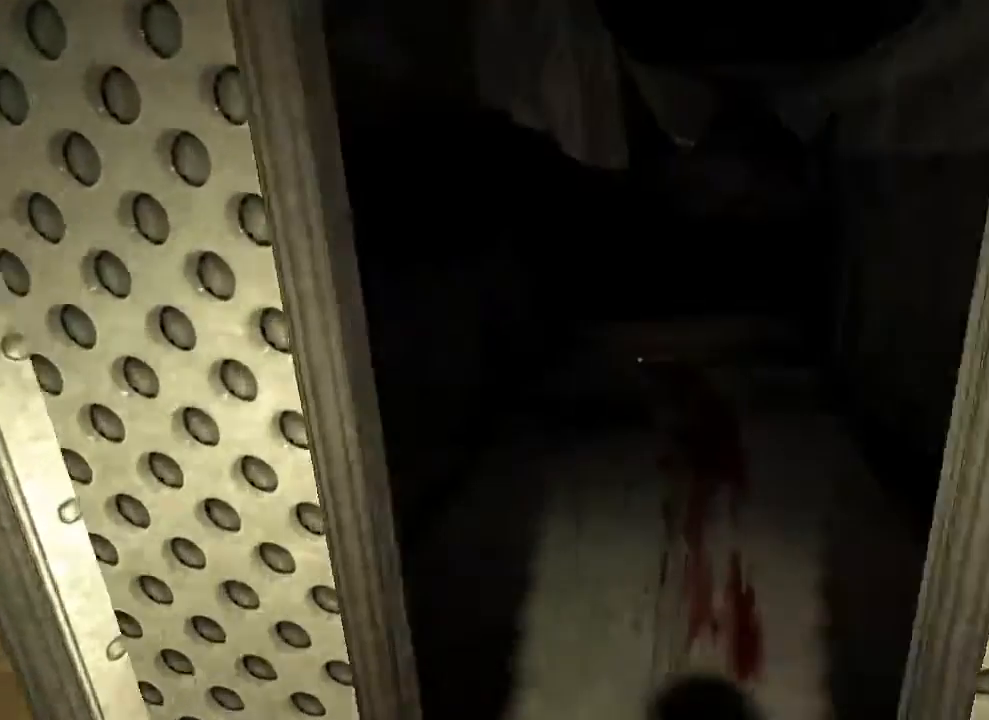
{"keys": ["shift", "w"], "mouse": ["right"], "events": [[333, "mouse_right", "down"]]}
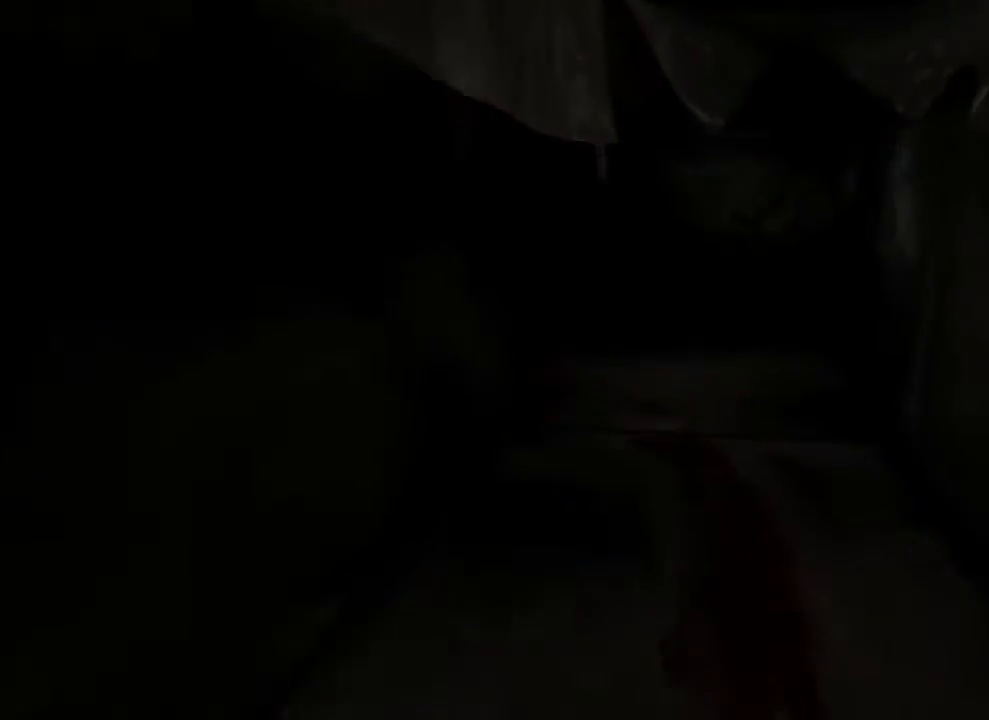
{"keys": ["shift", "w"], "mouse": [], "events": [[33, "mouse_right", "up"]]}
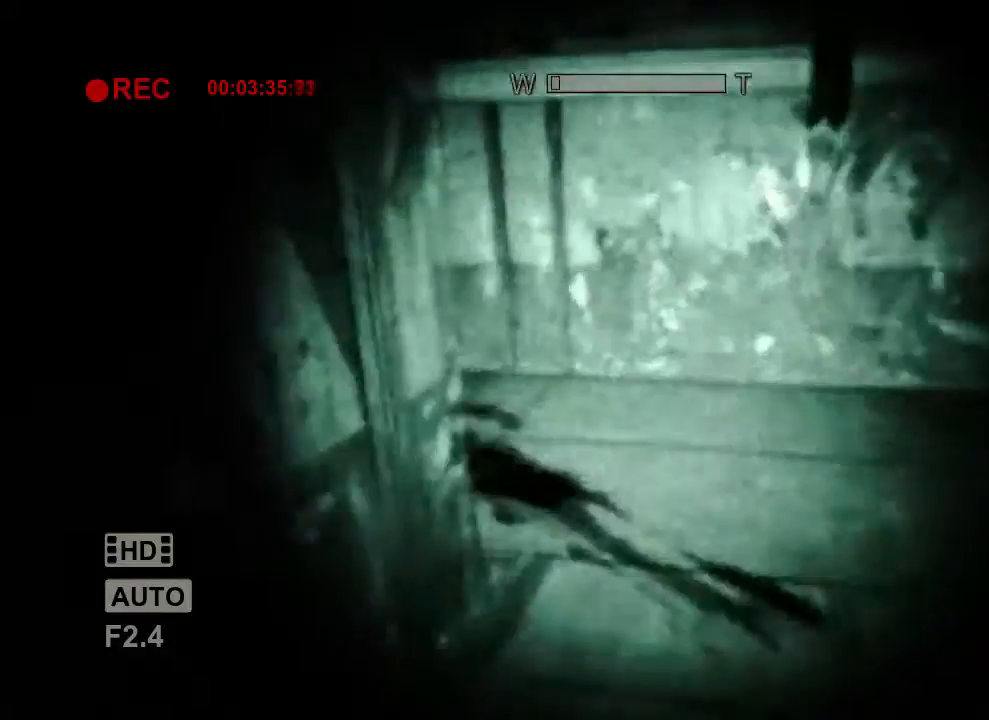
{"keys": ["shift", "w"], "mouse": [], "events": []}
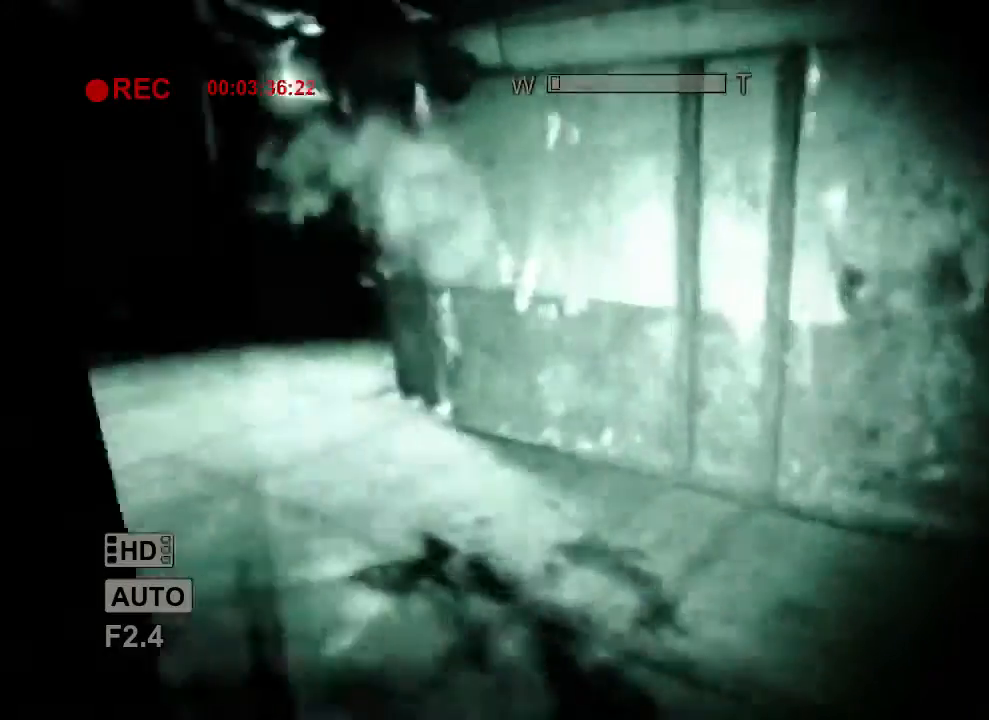
{"keys": ["shift", "w"], "mouse": [], "events": []}
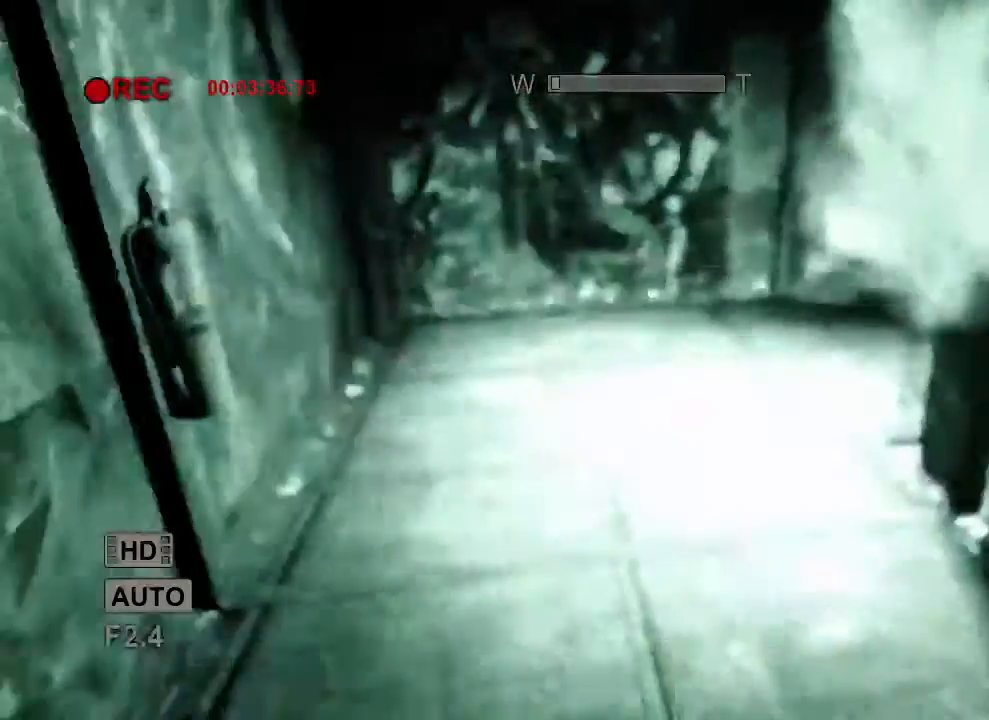
{"keys": ["shift", "w"], "mouse": [], "events": []}